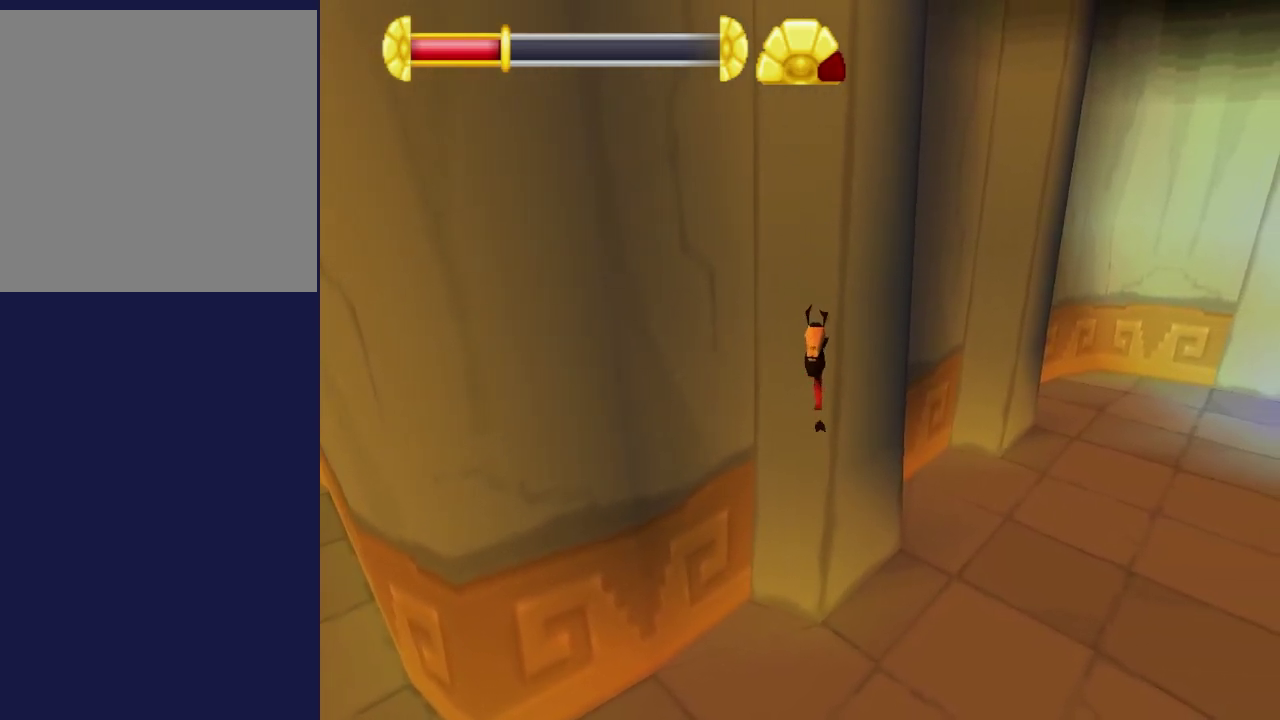
Gameplay with a controller (Xbox layout); each line is a JSON object with the inputs held at the frame after it (dt_ms = milliseconds from this image to that frame). "events" lists button and stick changes between this image and that frame as [ms after this image, input, new state], when the widget could be followed in between. Not read: right_stick.
{"dt_ms": 500, "buttons": [], "left_stick": "center", "events": [[117, "left_stick", "center"]]}
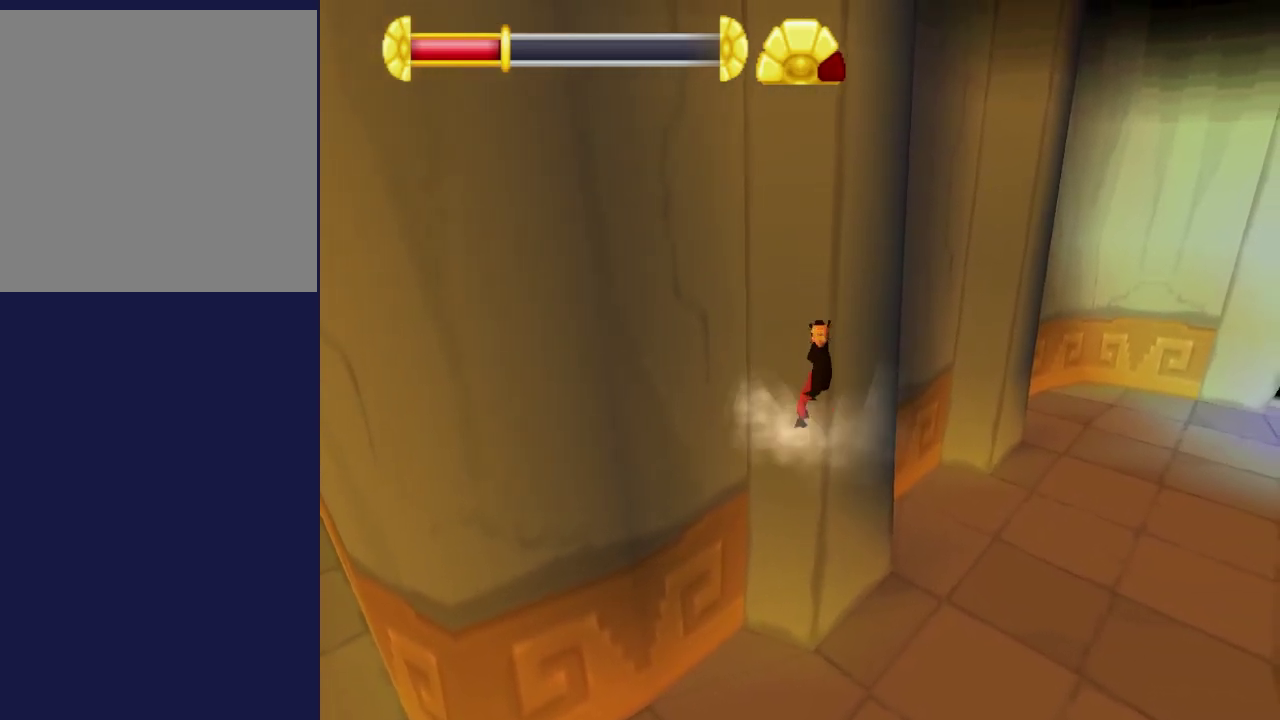
{"dt_ms": 500, "buttons": [], "left_stick": "center", "events": [[234, "left_stick", "up-left"], [400, "left_stick", "center"]]}
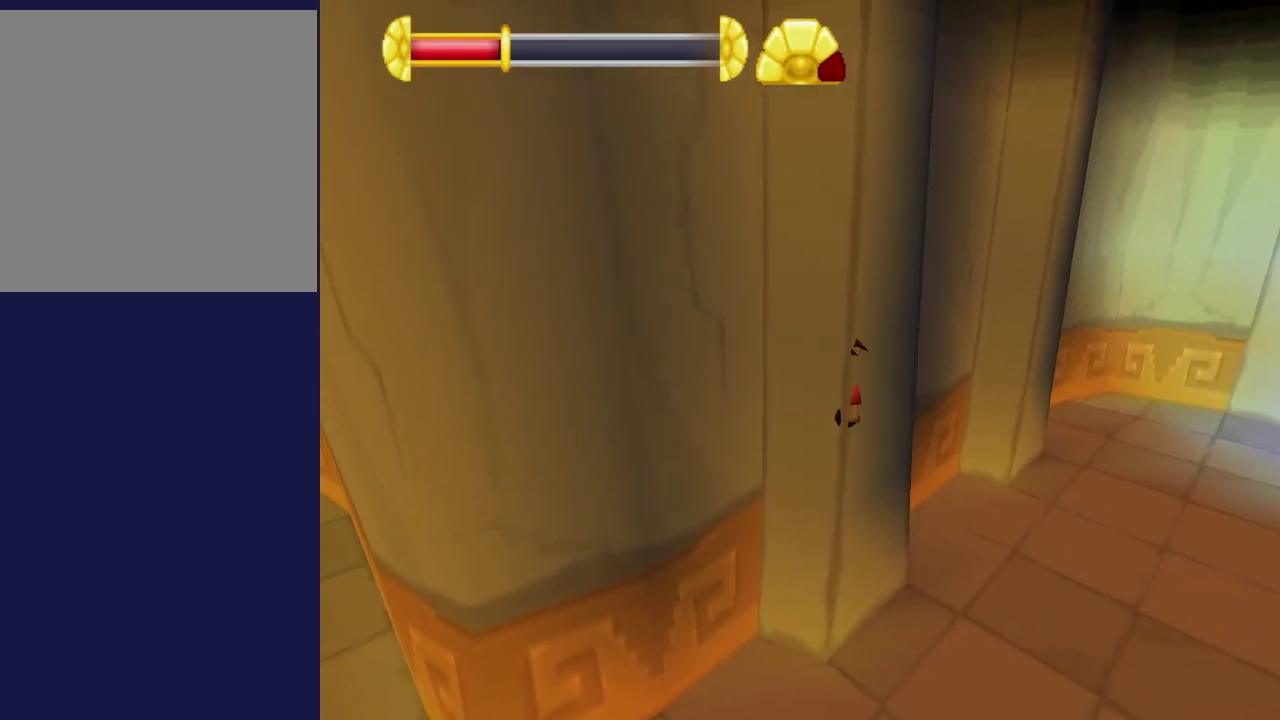
{"dt_ms": 500, "buttons": [], "left_stick": "up-left", "events": [[350, "left_stick", "up-left"]]}
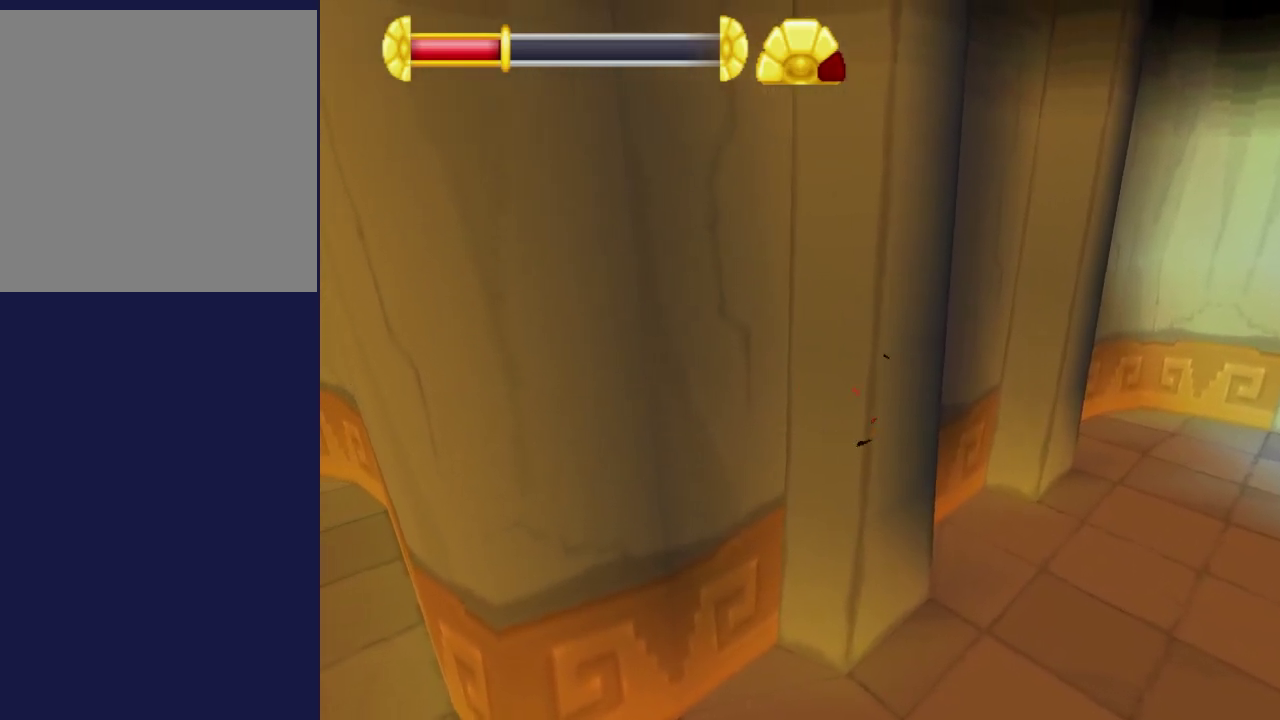
{"dt_ms": 500, "buttons": [], "left_stick": "up-left", "events": [[117, "left_stick", "center"], [450, "left_stick", "up-left"]]}
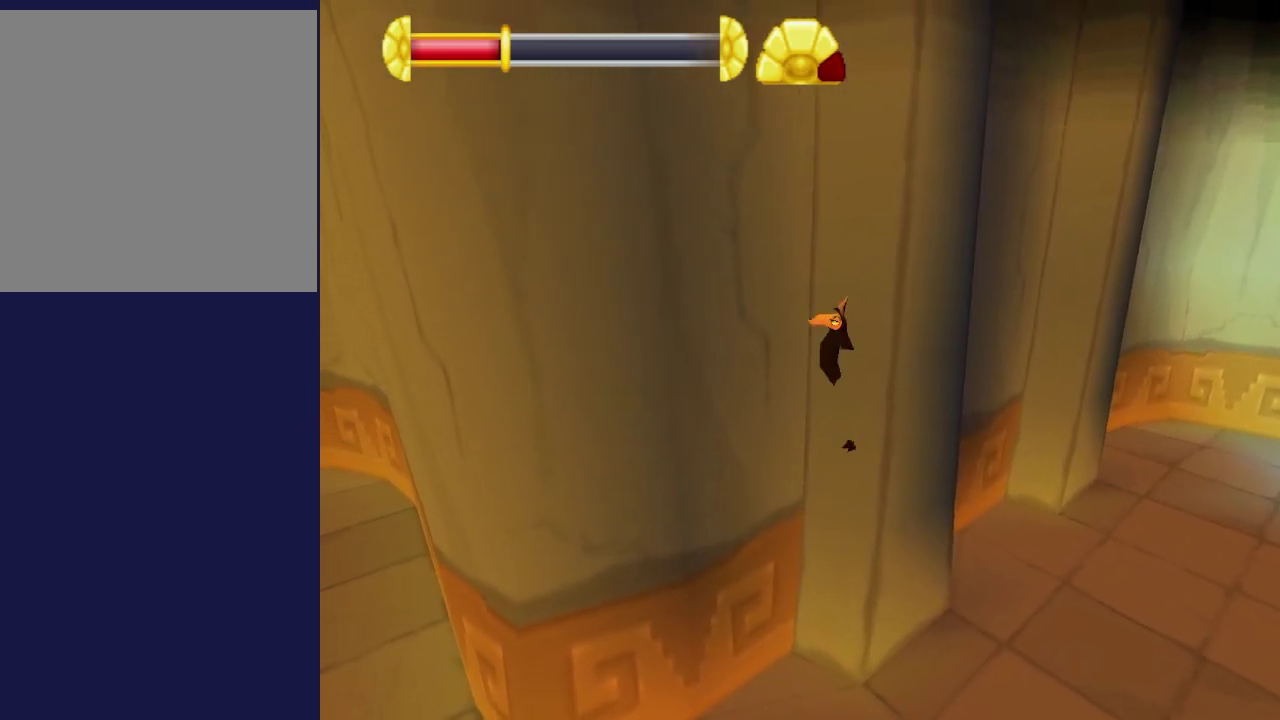
{"dt_ms": 500, "buttons": [], "left_stick": "center", "events": [[317, "left_stick", "center"]]}
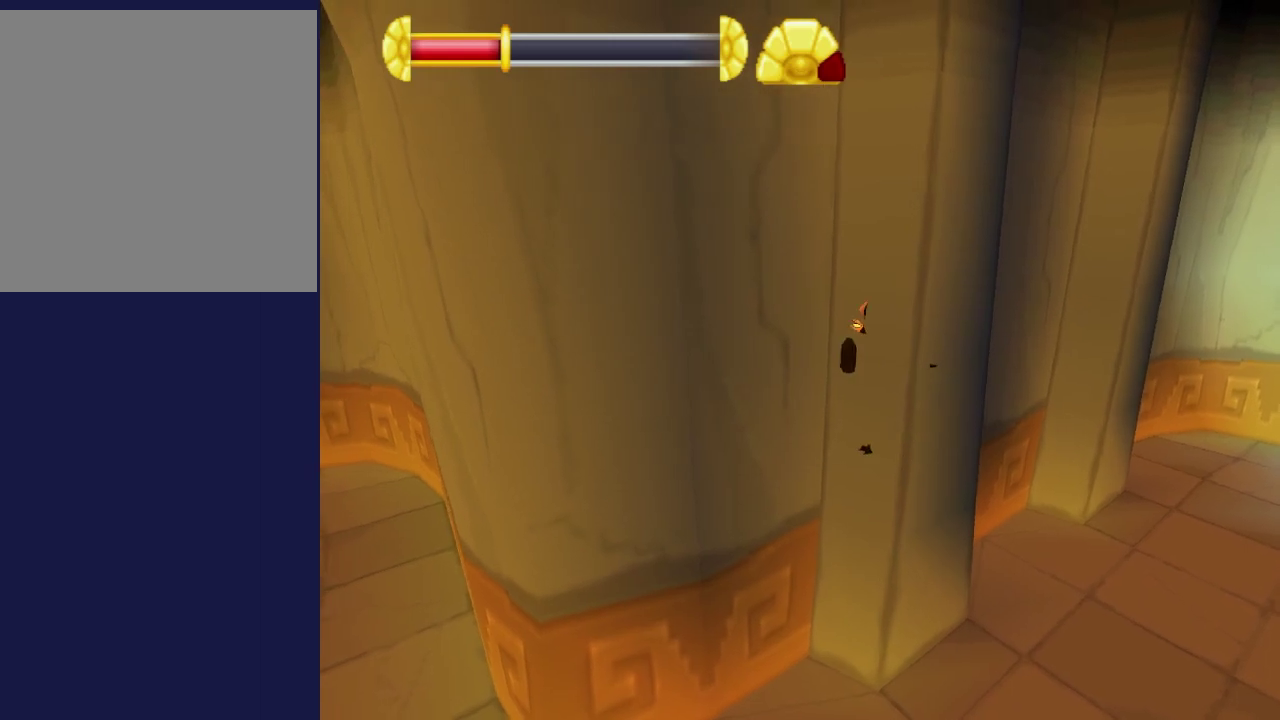
{"dt_ms": 500, "buttons": [], "left_stick": "up-left", "events": [[317, "left_stick", "up-left"]]}
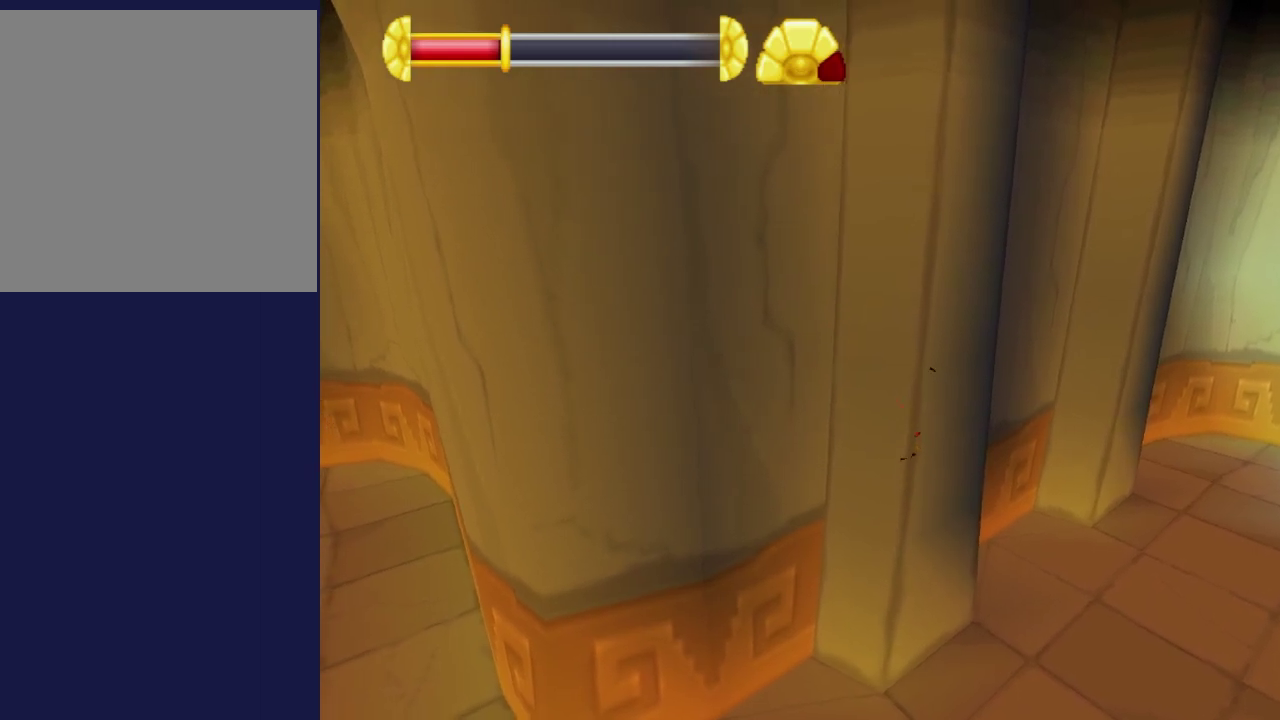
{"dt_ms": 500, "buttons": [], "left_stick": "center", "events": [[350, "left_stick", "center"]]}
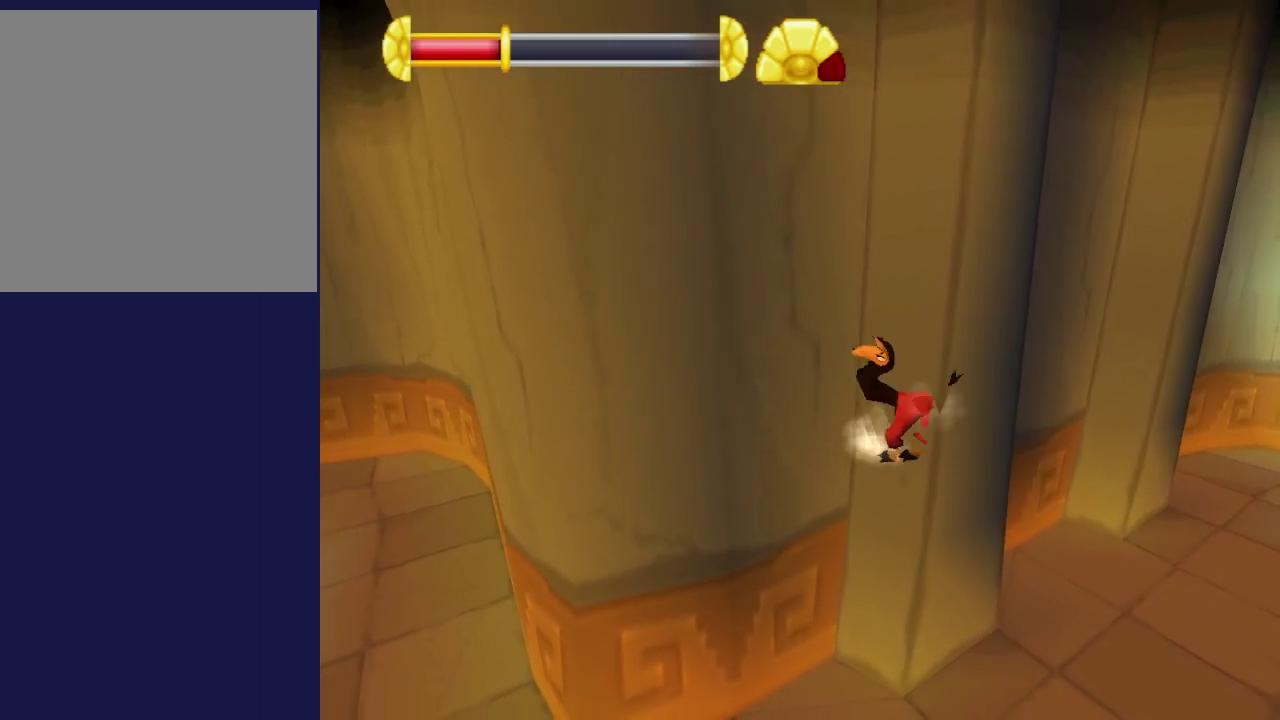
{"dt_ms": 500, "buttons": [], "left_stick": "center", "events": []}
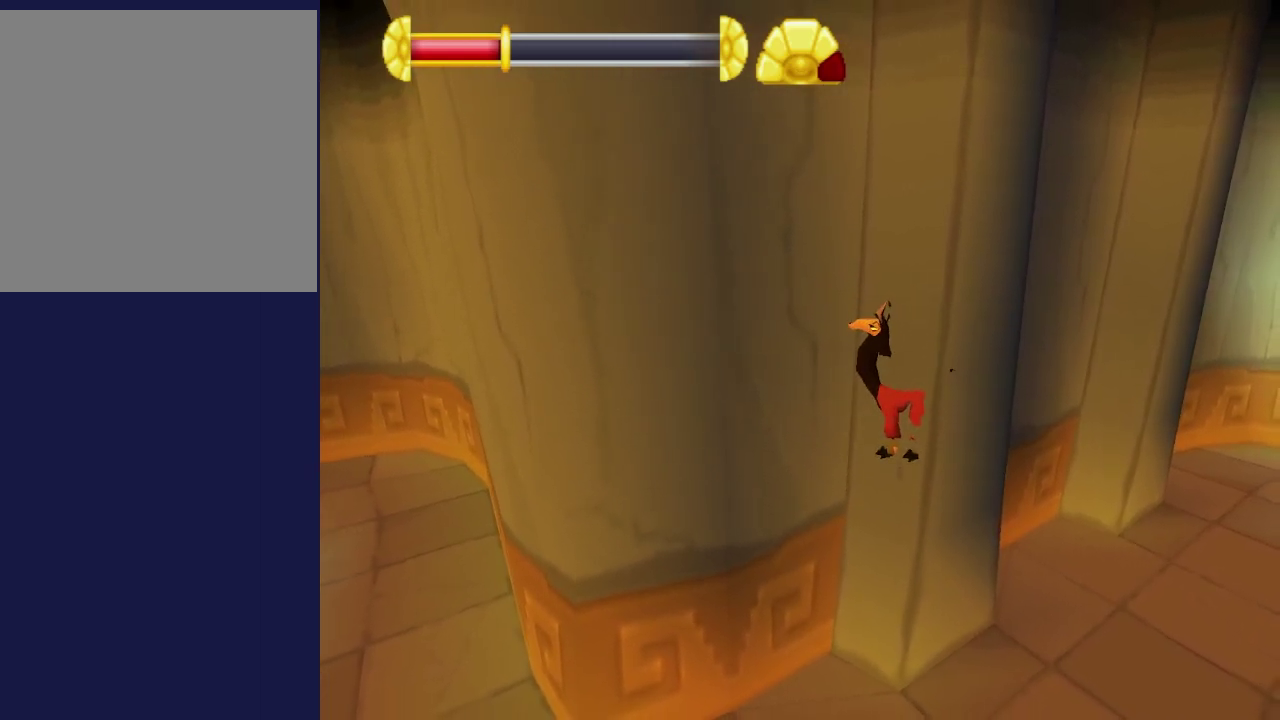
{"dt_ms": 500, "buttons": [], "left_stick": "center", "events": []}
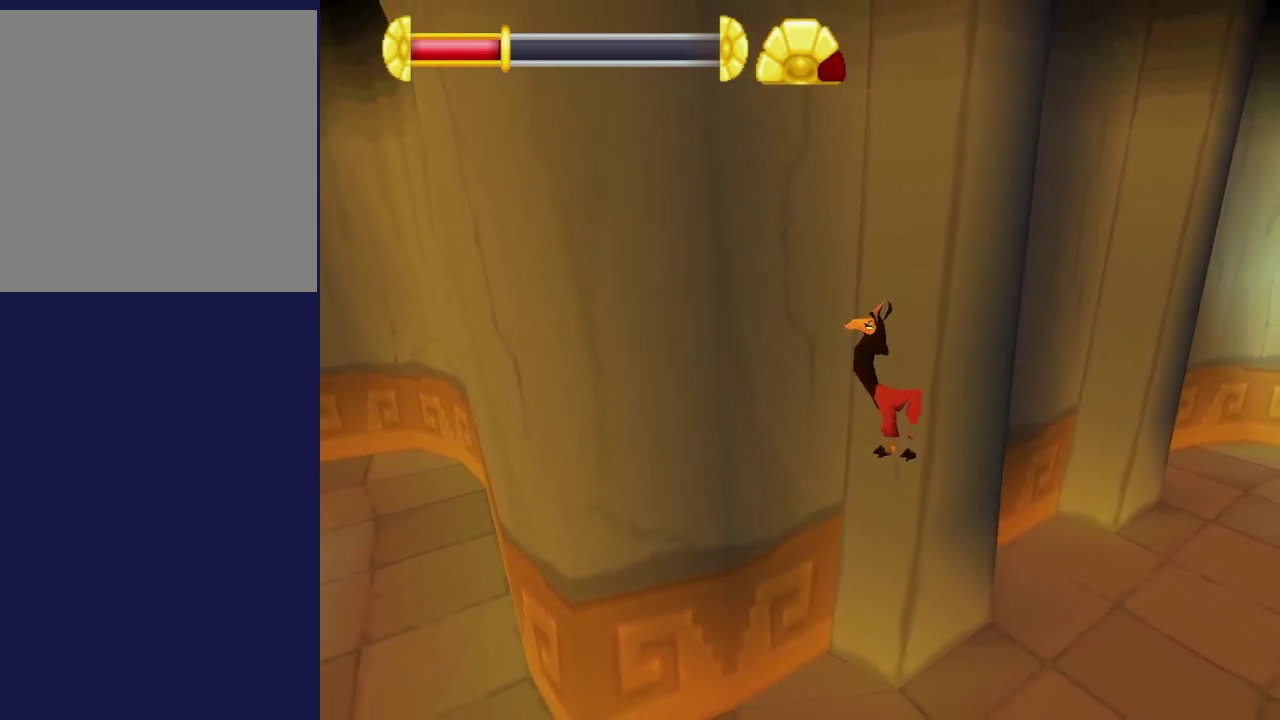
{"dt_ms": 500, "buttons": [], "left_stick": "center", "events": []}
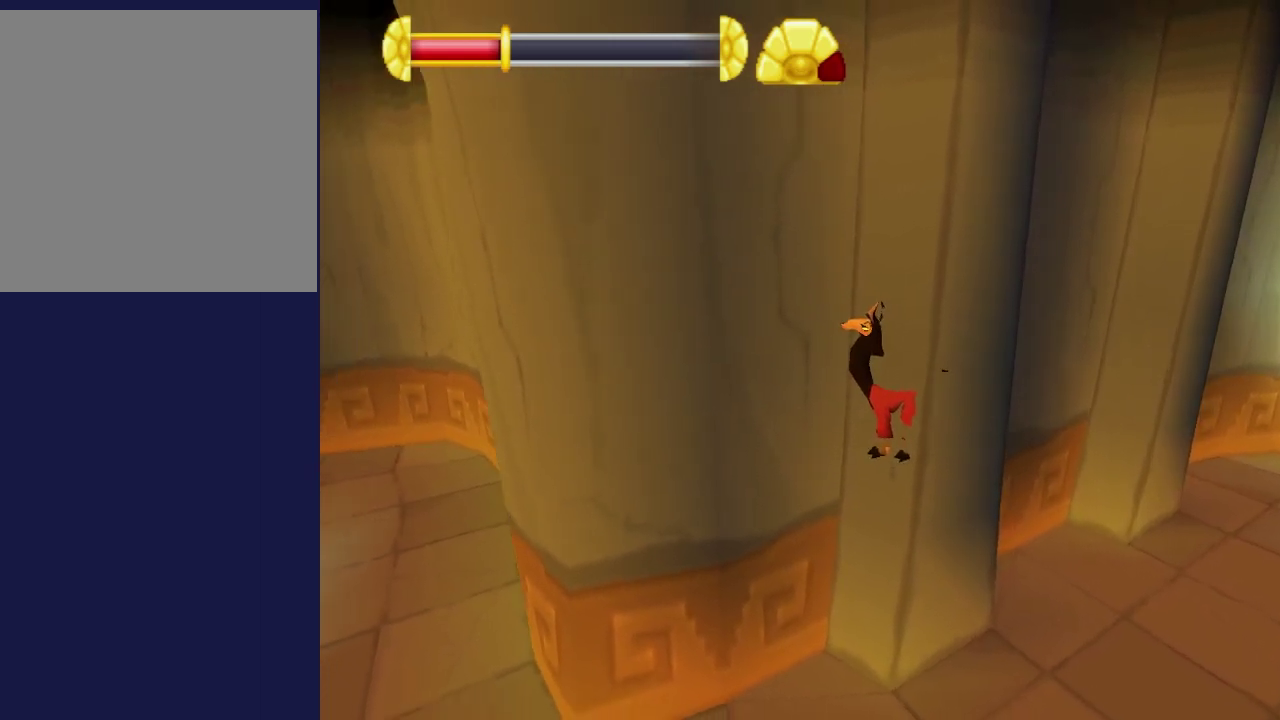
{"dt_ms": 500, "buttons": [], "left_stick": "center", "events": []}
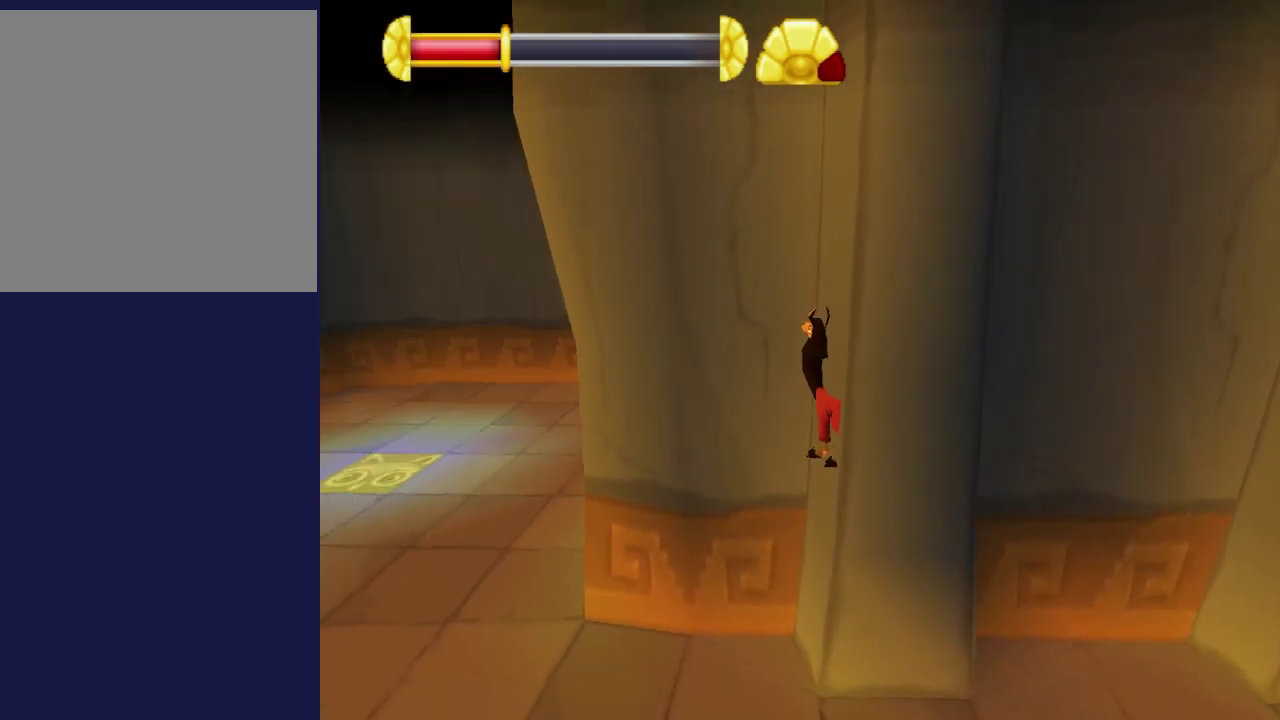
{"dt_ms": 500, "buttons": [], "left_stick": "center", "events": []}
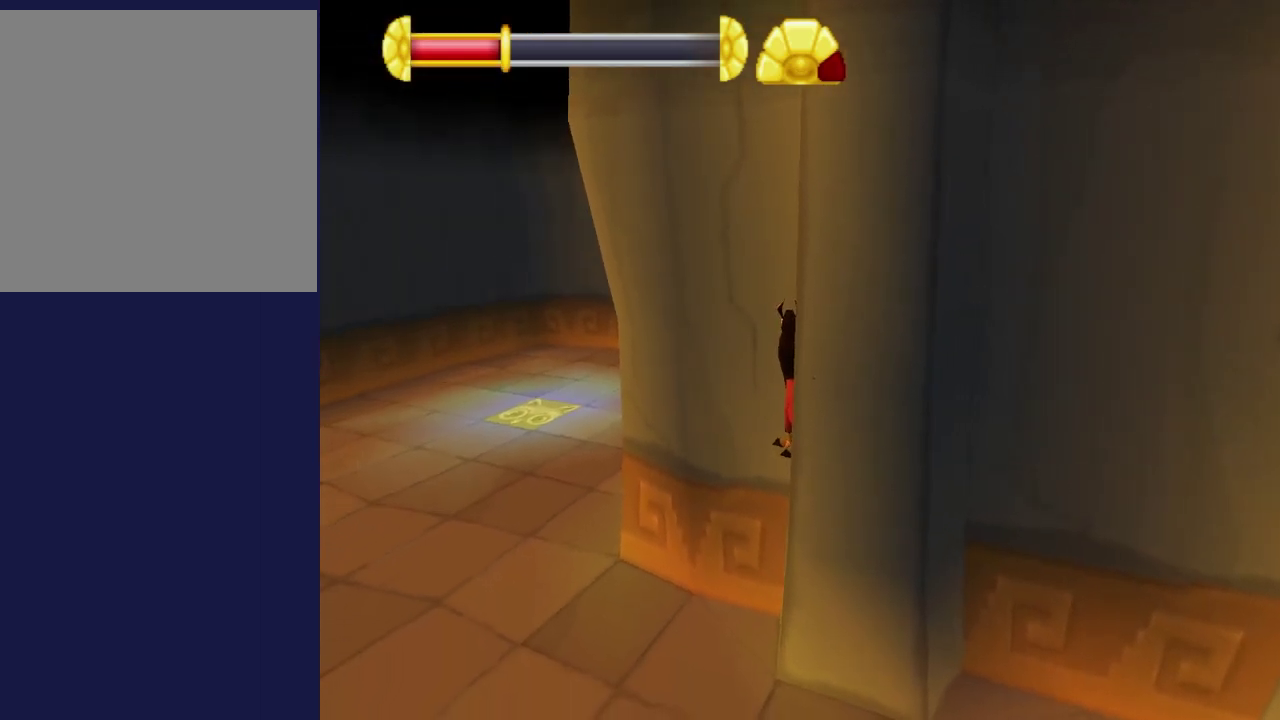
{"dt_ms": 300, "buttons": ["R1"], "left_stick": "center", "events": [[267, "R1", "down"]]}
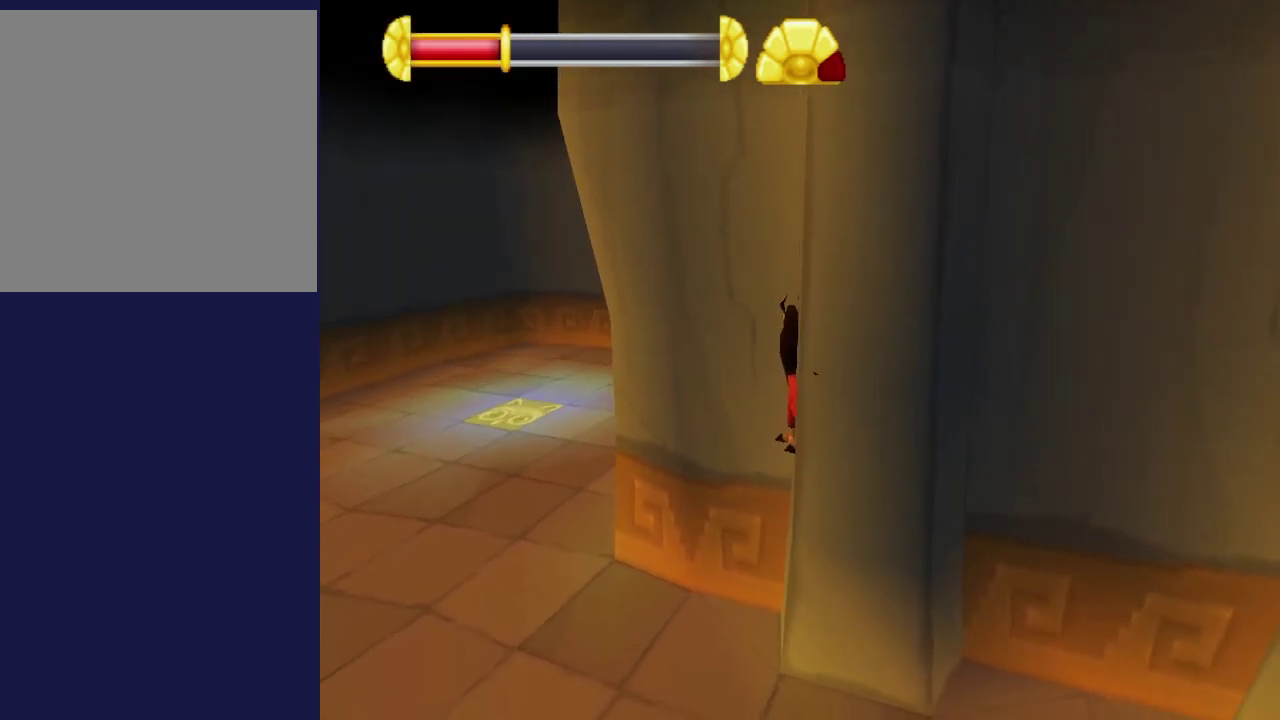
{"dt_ms": 100, "buttons": [], "left_stick": "center", "events": [[34, "R1", "up"]]}
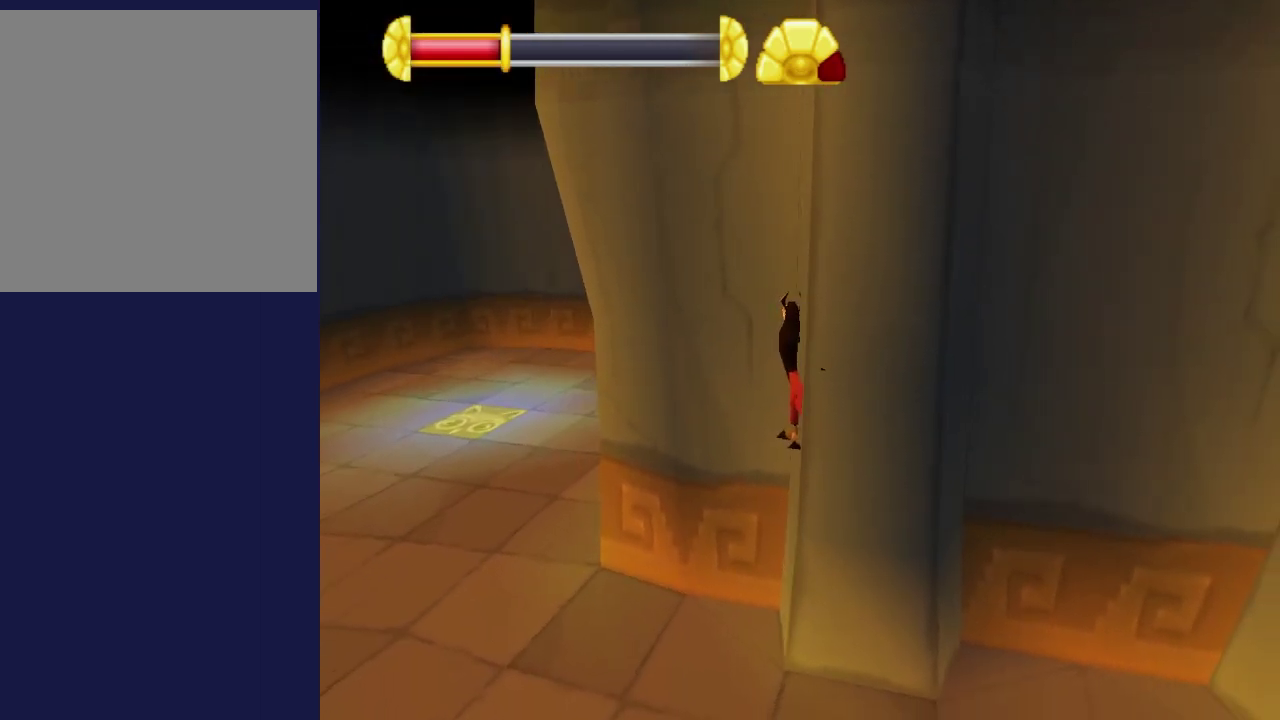
{"dt_ms": 200, "buttons": ["R1"], "left_stick": "center", "events": [[150, "R1", "down"]]}
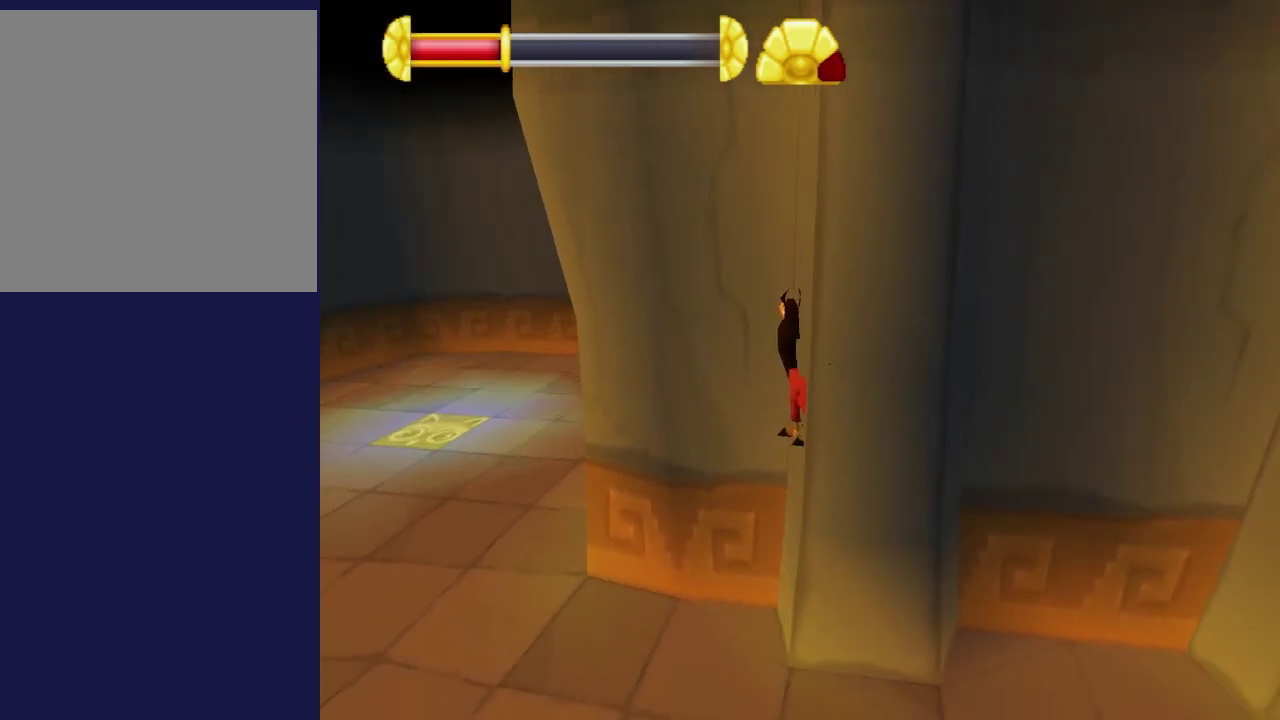
{"dt_ms": 300, "buttons": [], "left_stick": "center", "events": [[250, "R1", "up"]]}
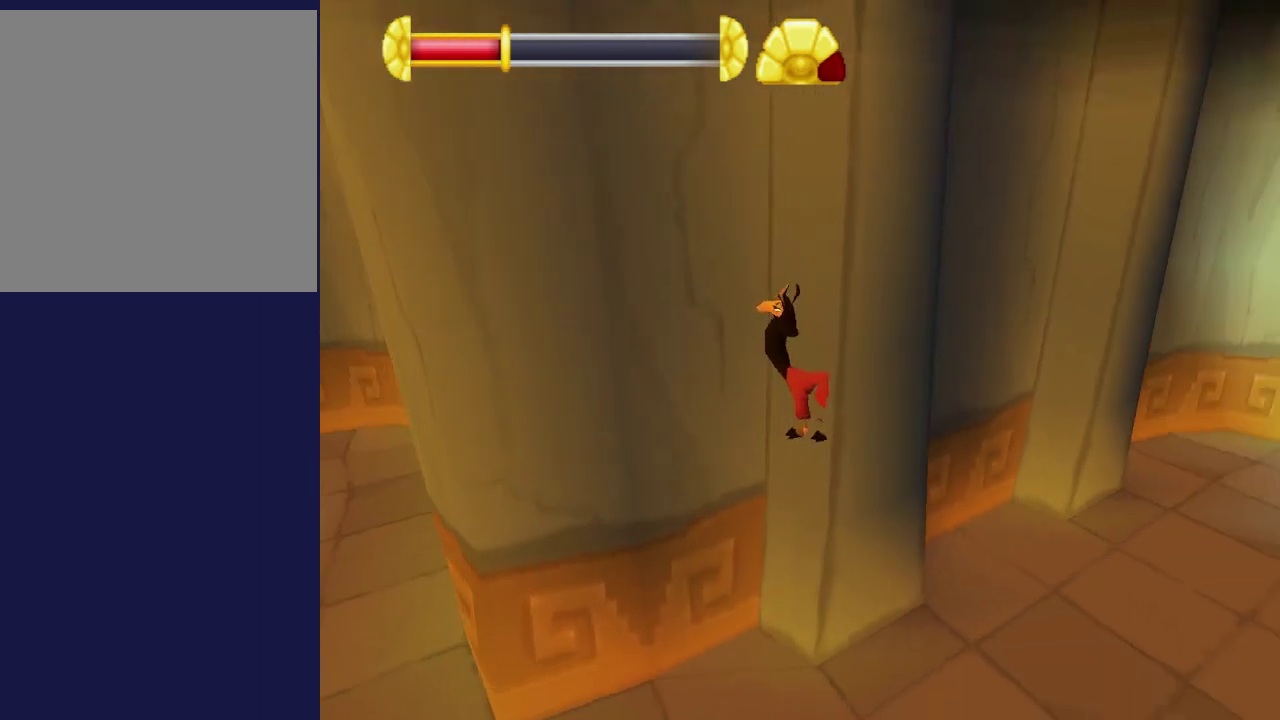
{"dt_ms": 600, "buttons": [], "left_stick": "center", "events": []}
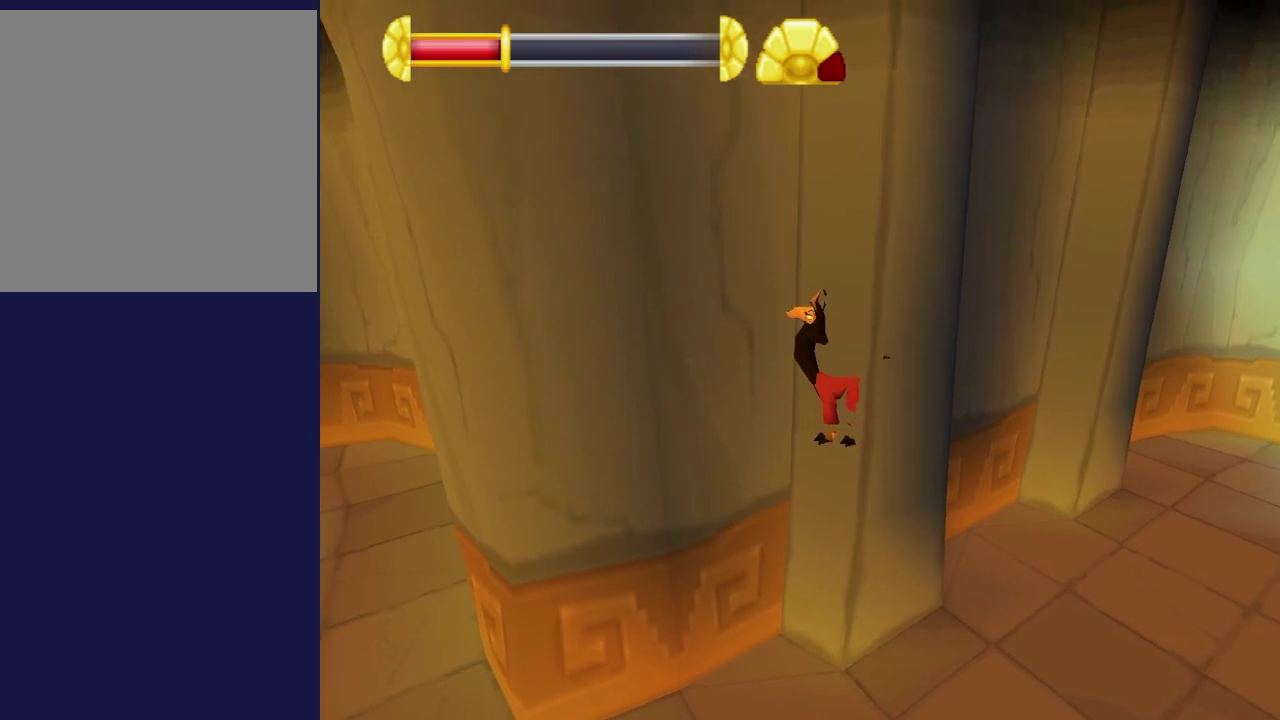
{"dt_ms": 500, "buttons": [], "left_stick": "center", "events": []}
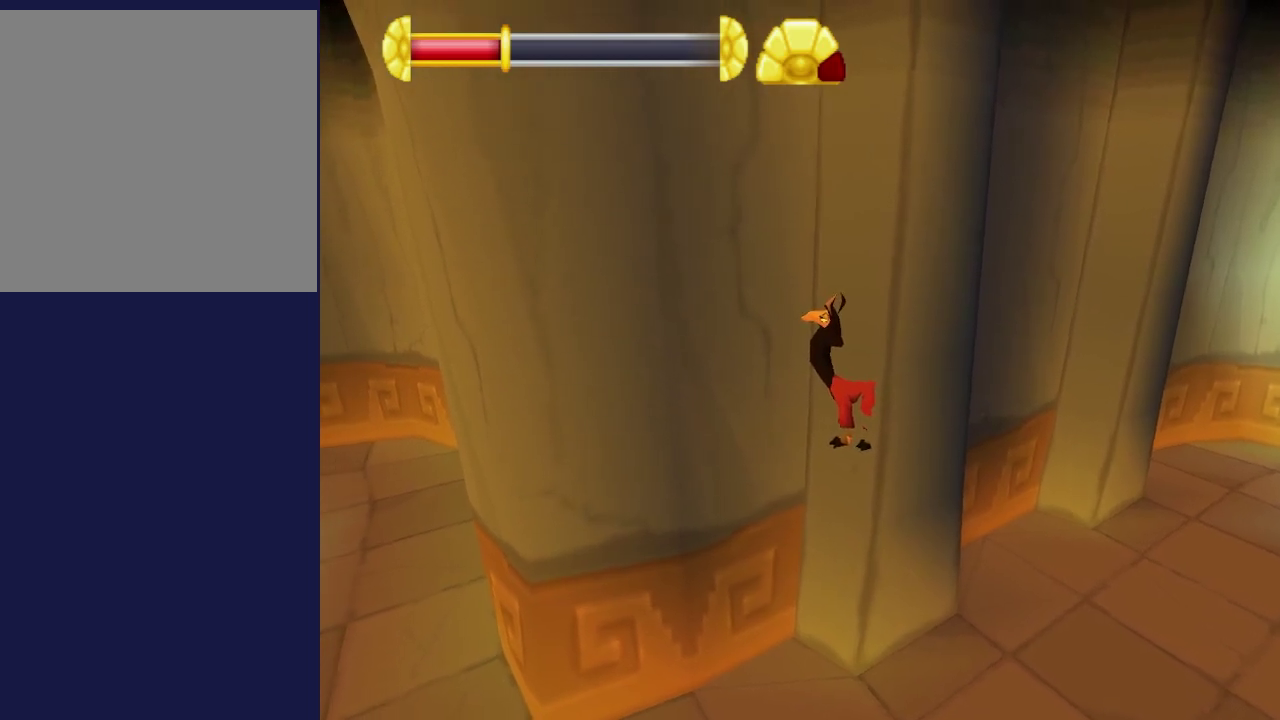
{"dt_ms": 500, "buttons": [], "left_stick": "center", "events": []}
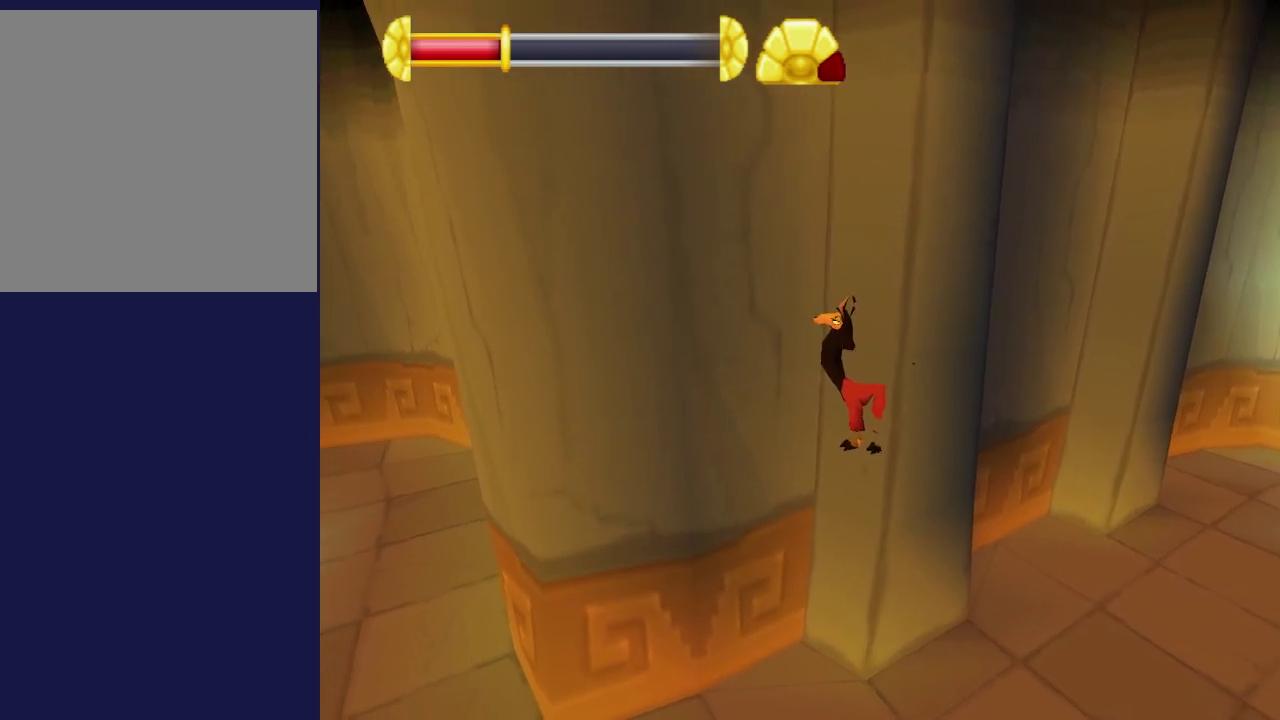
{"dt_ms": 500, "buttons": [], "left_stick": "center", "events": []}
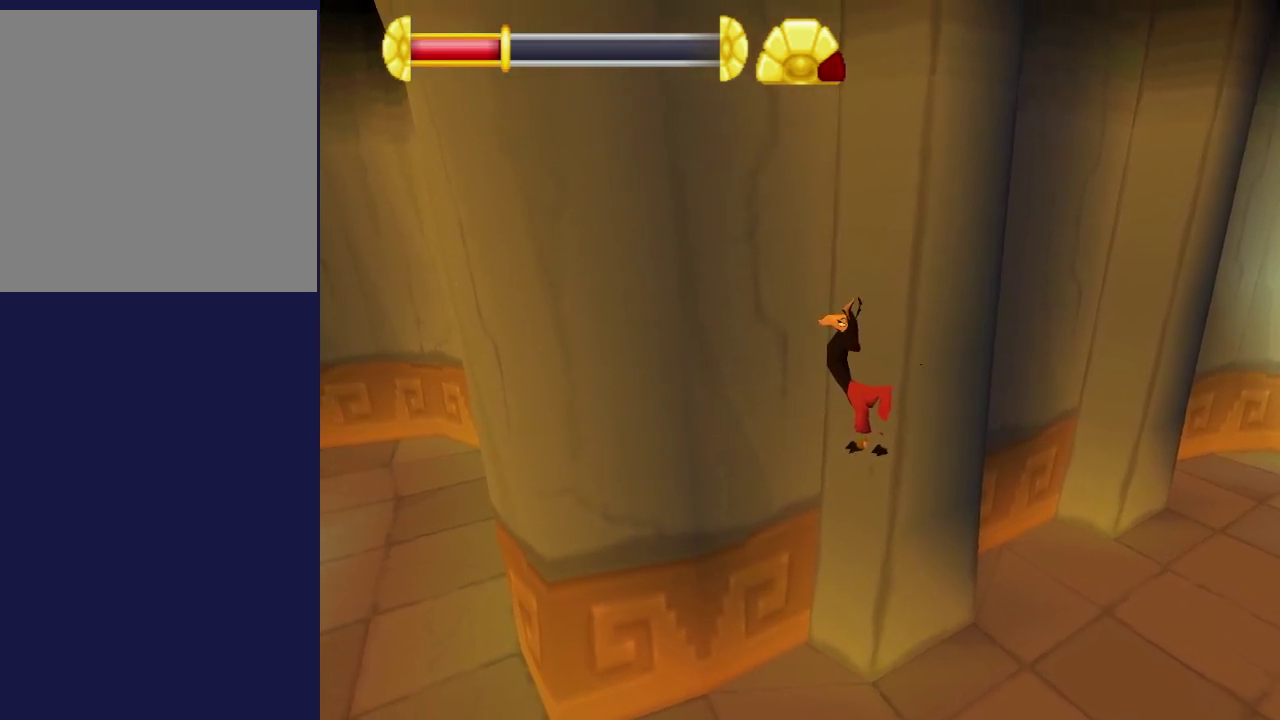
{"dt_ms": 600, "buttons": ["R1"], "left_stick": "center", "events": [[600, "R1", "down"]]}
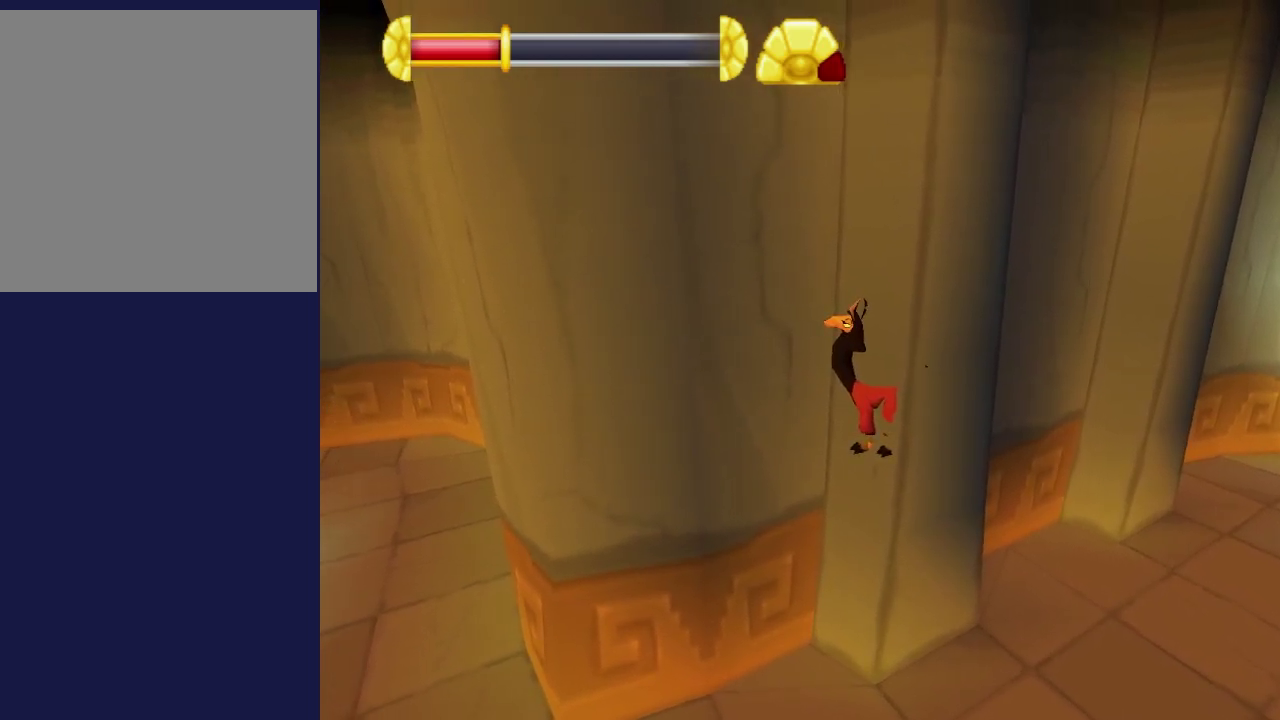
{"dt_ms": 100, "buttons": [], "left_stick": "center", "events": [[50, "R1", "up"]]}
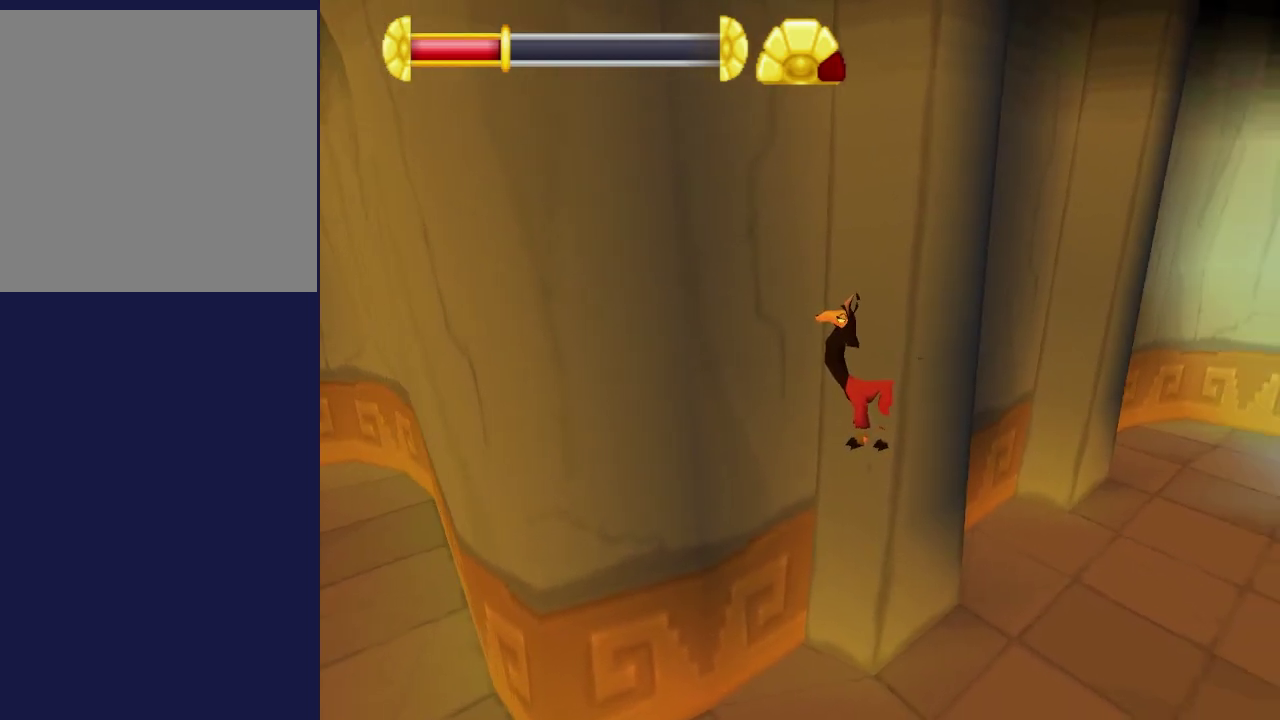
{"dt_ms": 300, "buttons": [], "left_stick": "center", "events": []}
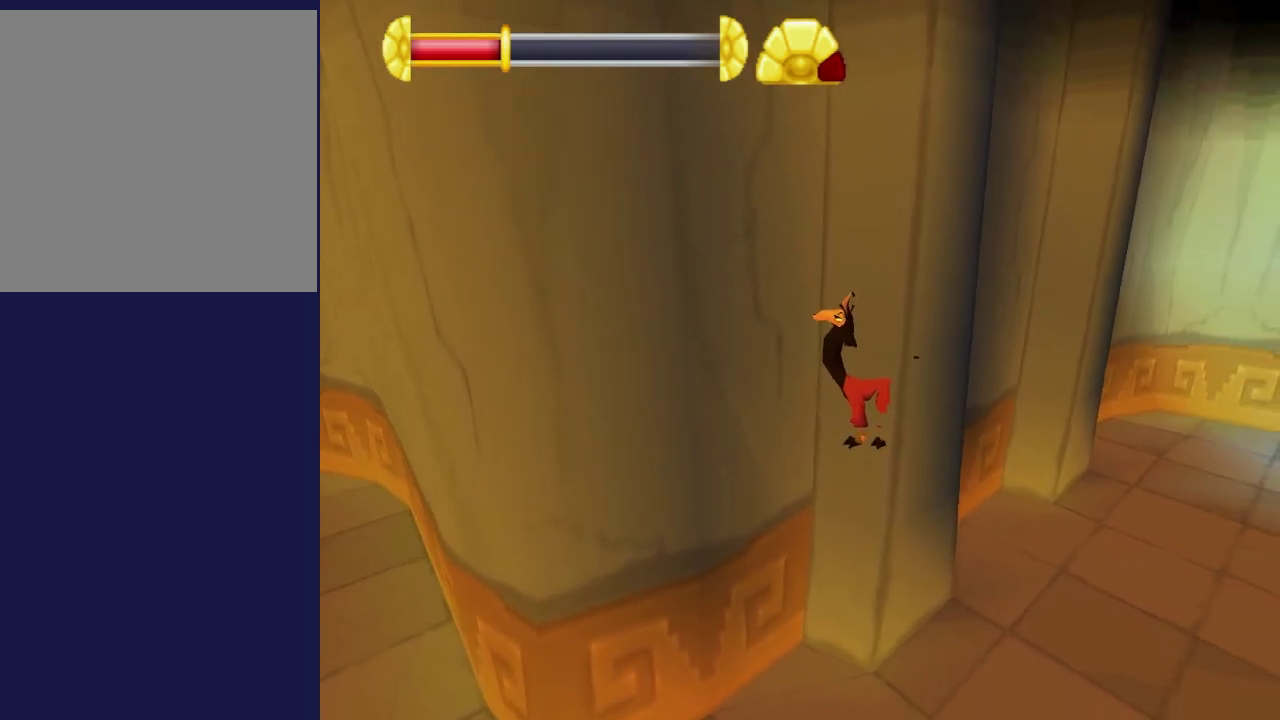
{"dt_ms": 500, "buttons": [], "left_stick": "center", "events": []}
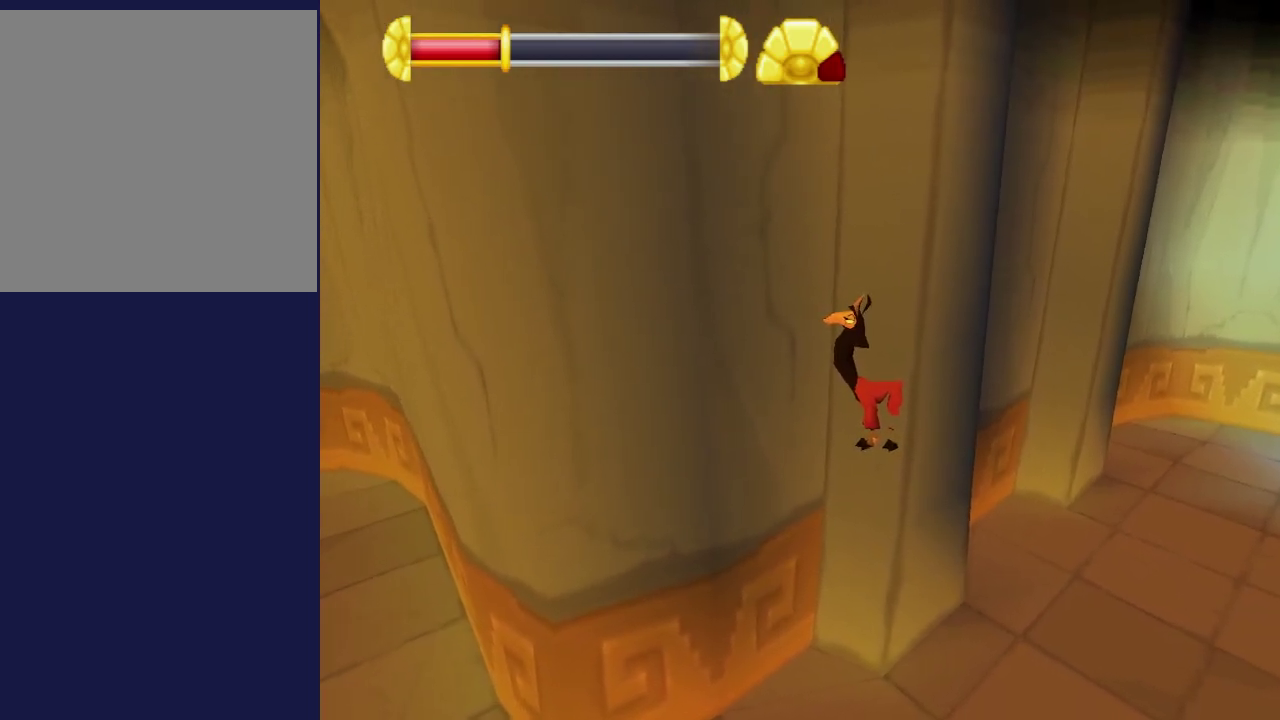
{"dt_ms": 500, "buttons": [], "left_stick": "center", "events": []}
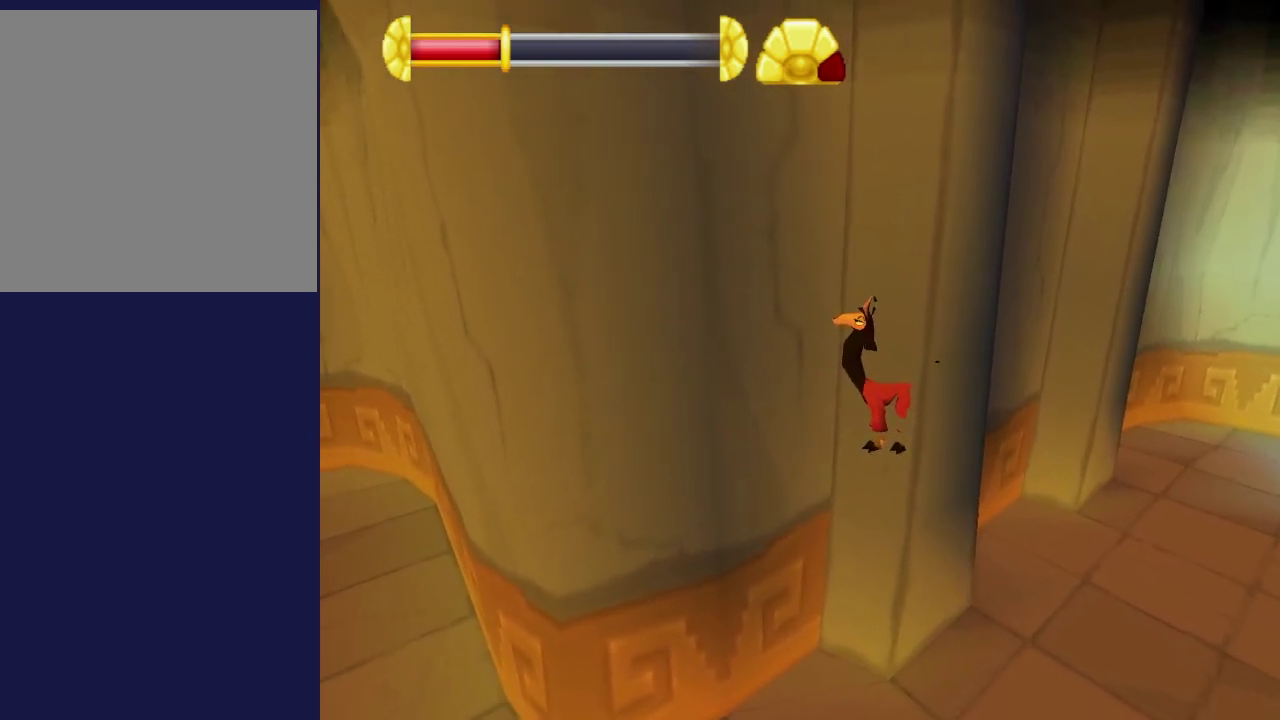
{"dt_ms": 500, "buttons": [], "left_stick": "center", "events": []}
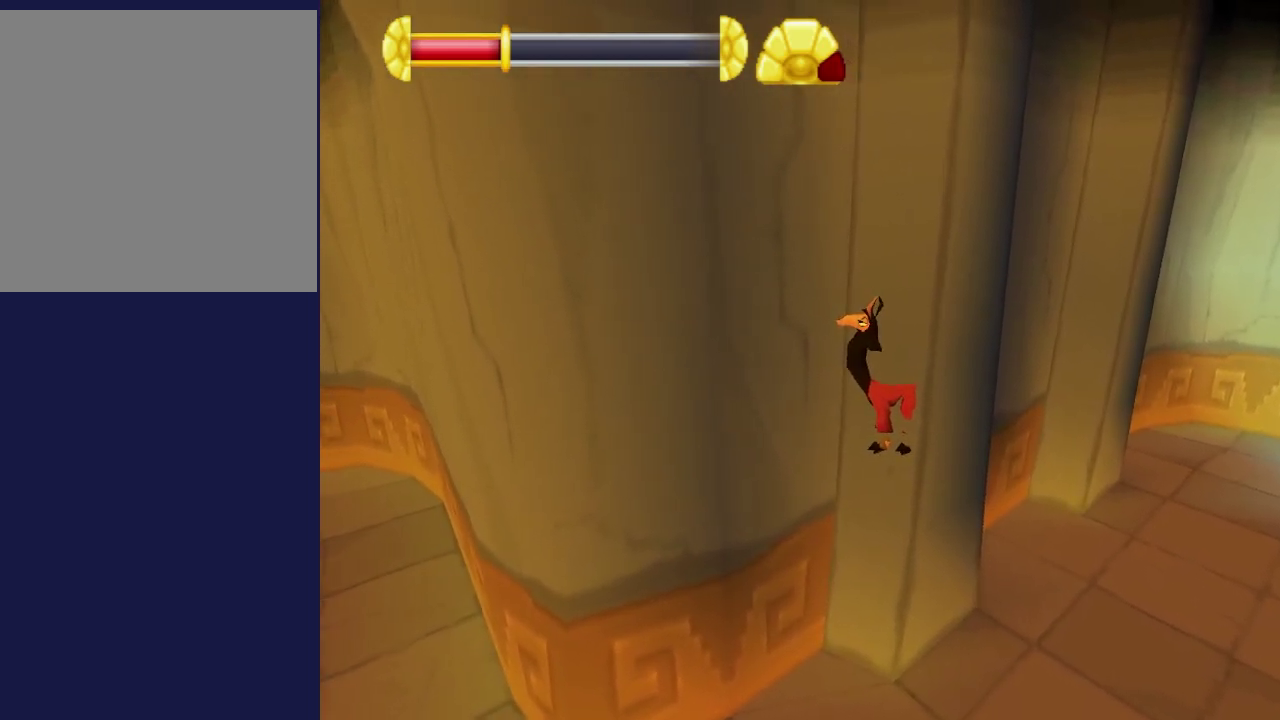
{"dt_ms": 600, "buttons": ["L1"], "left_stick": "center", "events": [[600, "L1", "down"]]}
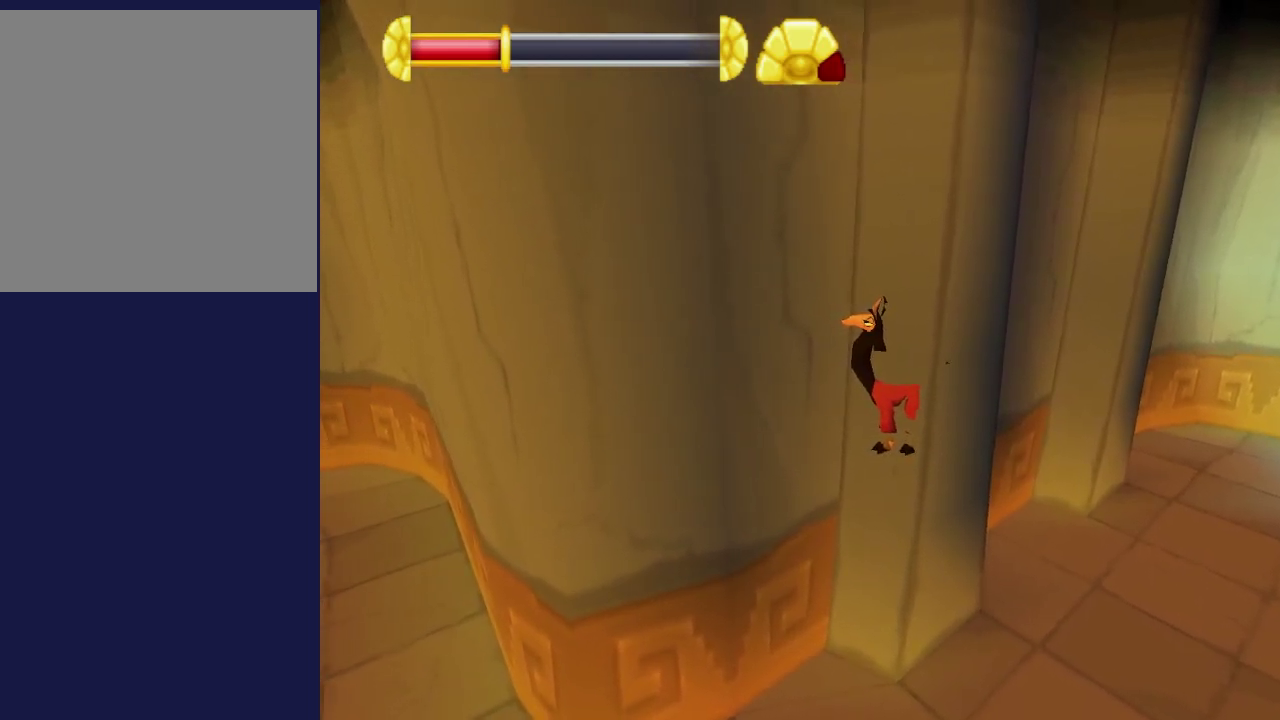
{"dt_ms": 400, "buttons": [], "left_stick": "center", "events": [[367, "L1", "up"]]}
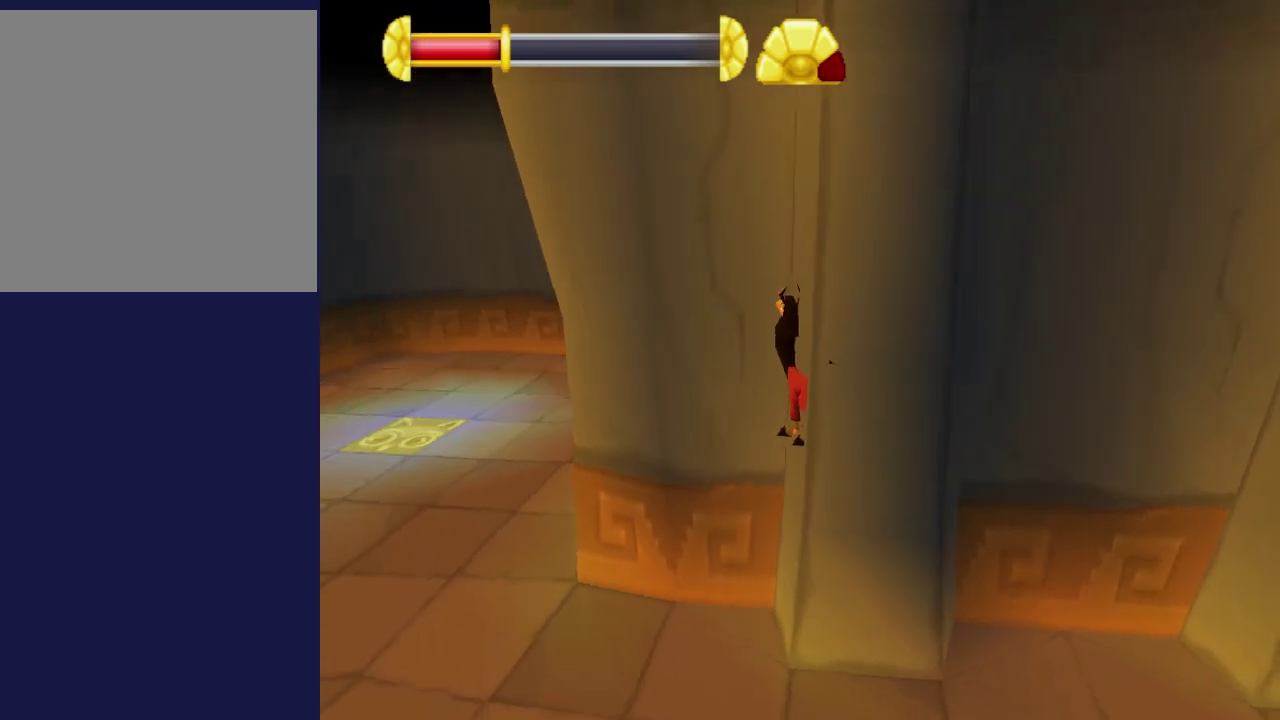
{"dt_ms": 300, "buttons": [], "left_stick": "center", "events": [[184, "L1", "down"], [250, "L1", "up"]]}
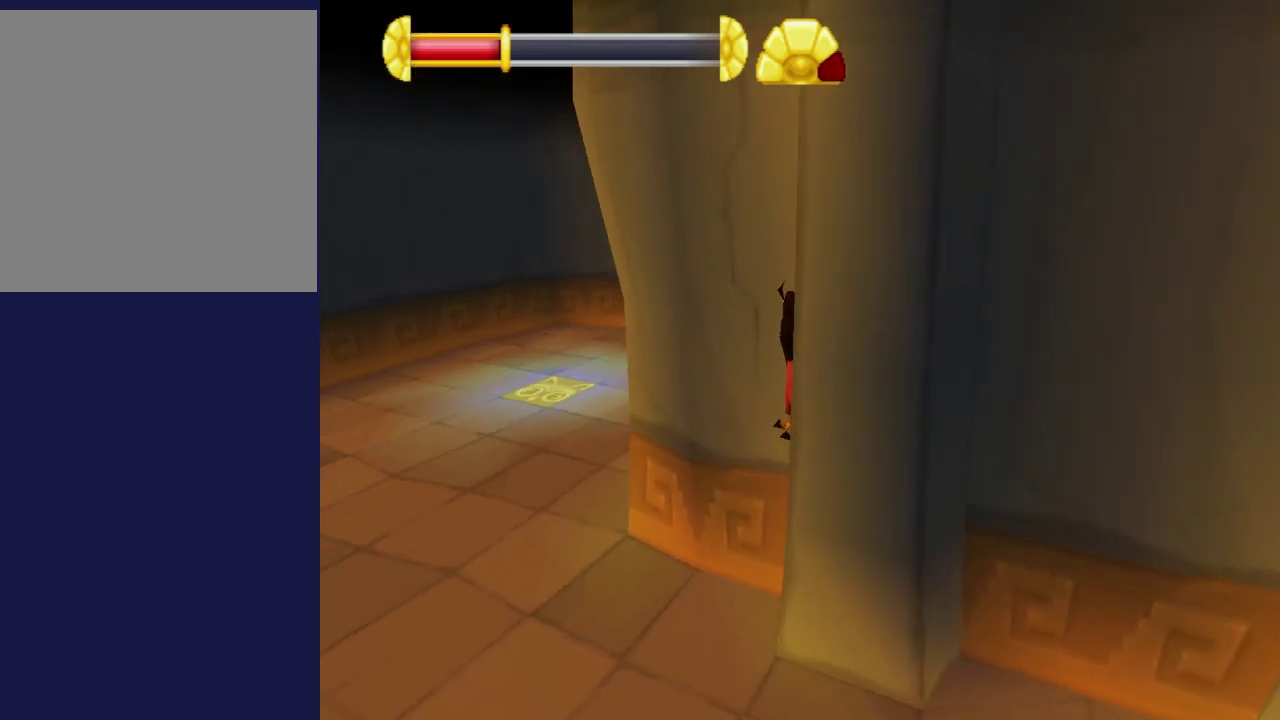
{"dt_ms": 700, "buttons": [], "left_stick": "center", "events": [[134, "R1", "down"], [200, "R1", "up"]]}